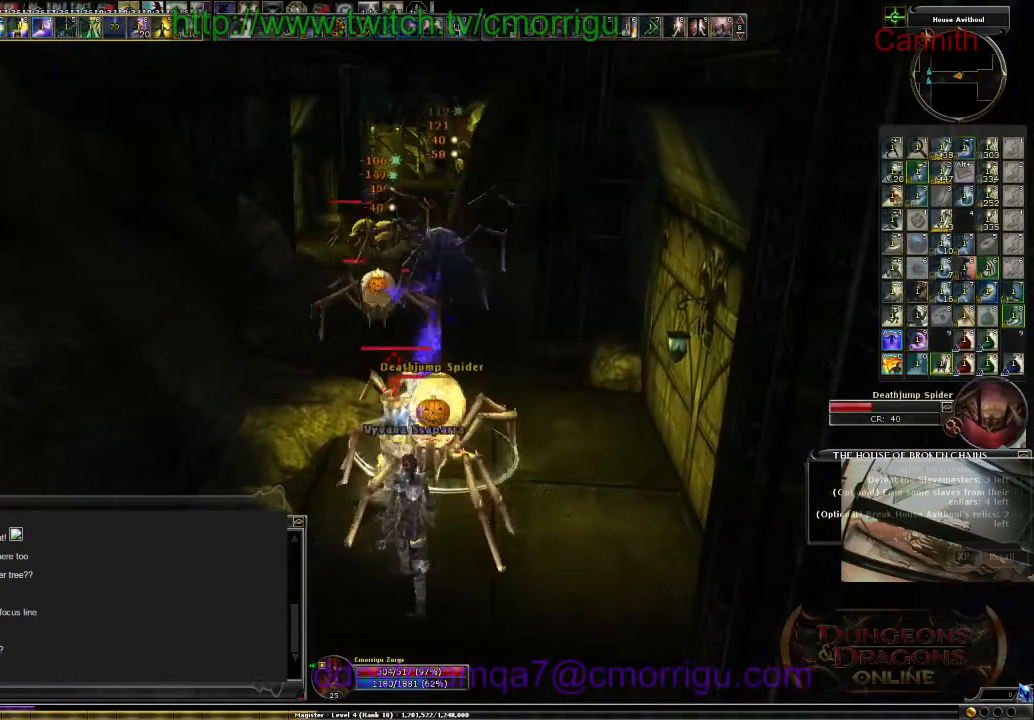
Gameplay with keyboard; each line is a JSON object with the keys held at the frame after it. "events" lists presses ("down") and releases ("up") of ".", "/", "0", "1", "2", "3", "4", "5", "6", "7", "8", "9", "a", "b", "backslash", "backspace", "c", "caps_lock", "comma", "ctrl_l", "ctrl_r", "d", "e", "equals", "escape", "f", "f1", "f10", "f11", "f12", "f2", "f3", "f4", "f5", "f6", "f7", "f8", "f9", "g", "h", "i", "j", "k", "l", "lbracket", "m", "minus", "n", "o", "p", "q", "quote", "r", "rbracket", "return", "s", "semicolon", "shift_l", "shift_r", "space", "t", "tab", "tilde", "u", "v", "w", "x", "y" and "z" between this image and that frame as [ms after this image, input, new state], when the widget could be followed in between. No other keys are recorded. Mouse input is not recorded.
{"keys": ["a", "s"], "events": [[467, "a", "down"]]}
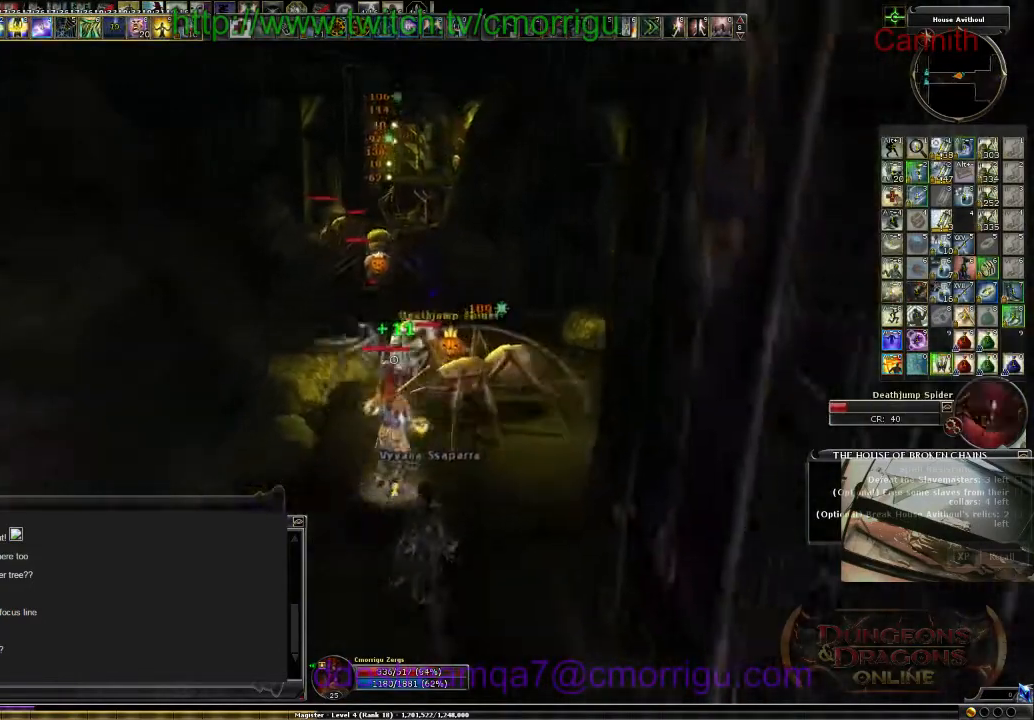
{"keys": ["s"], "events": [[200, "a", "up"]]}
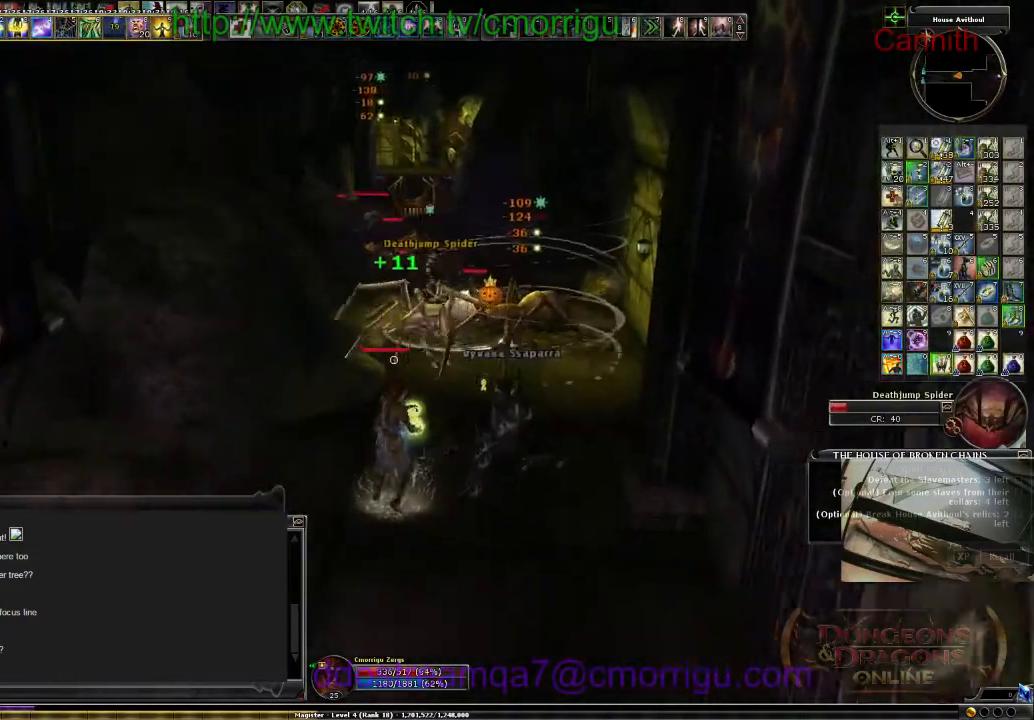
{"keys": ["s"], "events": [[200, "d", "down"], [300, "d", "up"]]}
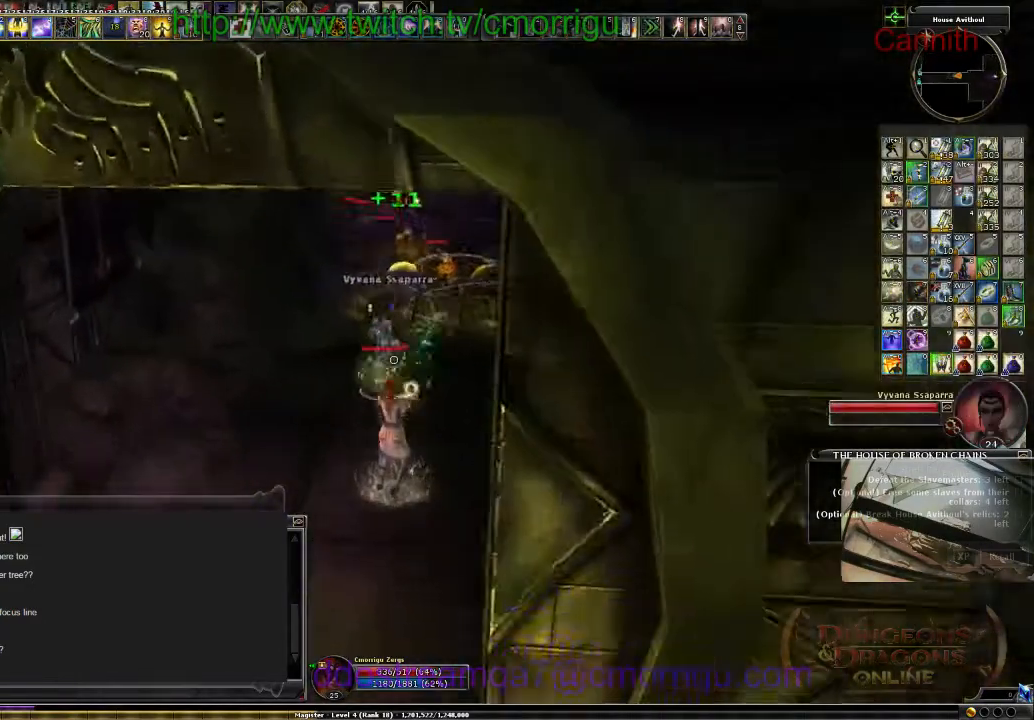
{"keys": [], "events": [[100, "s", "up"], [267, "s", "down"], [300, "a", "down"], [467, "a", "up"], [500, "s", "up"]]}
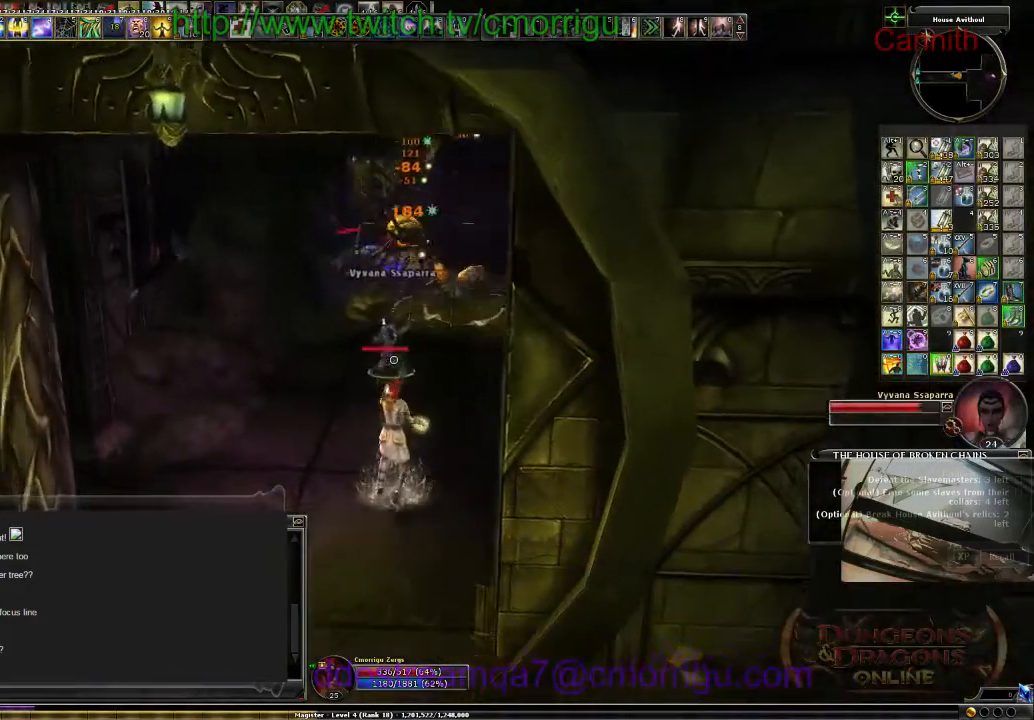
{"keys": [], "events": [[200, "s", "down"], [434, "s", "up"]]}
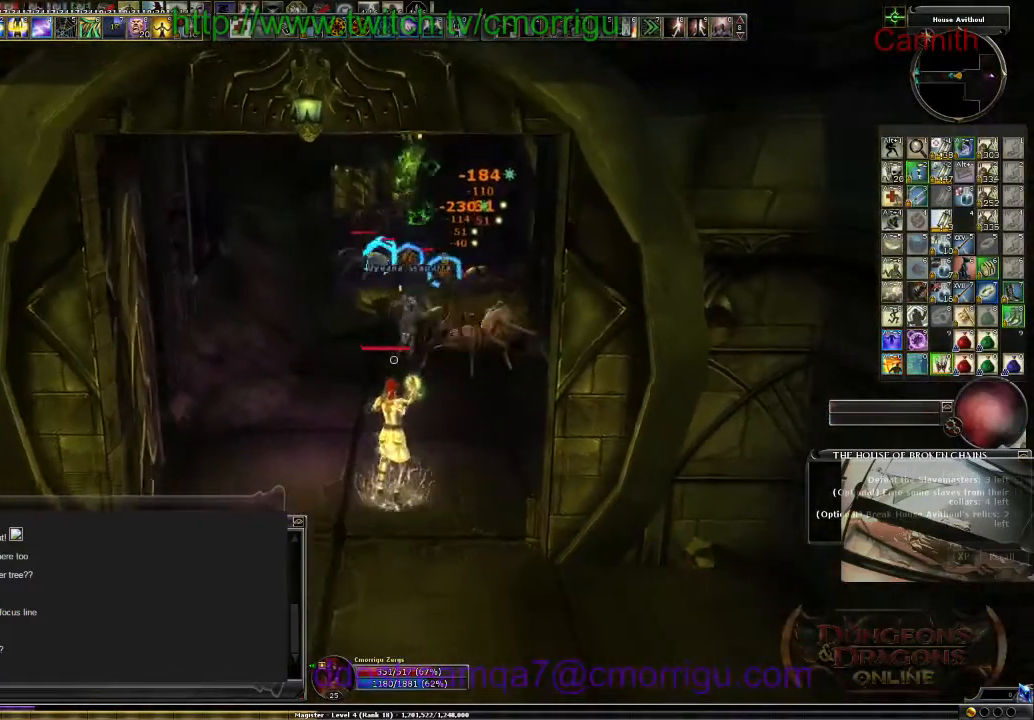
{"keys": [], "events": [[67, "s", "down"], [434, "s", "up"]]}
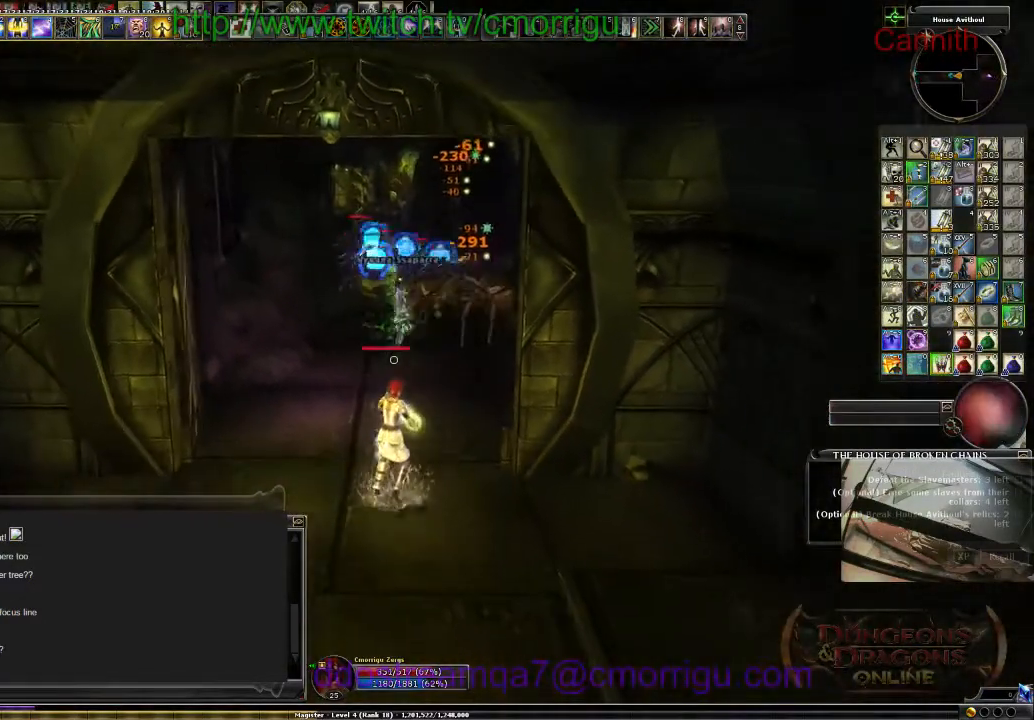
{"keys": ["s"], "events": [[34, "s", "down"]]}
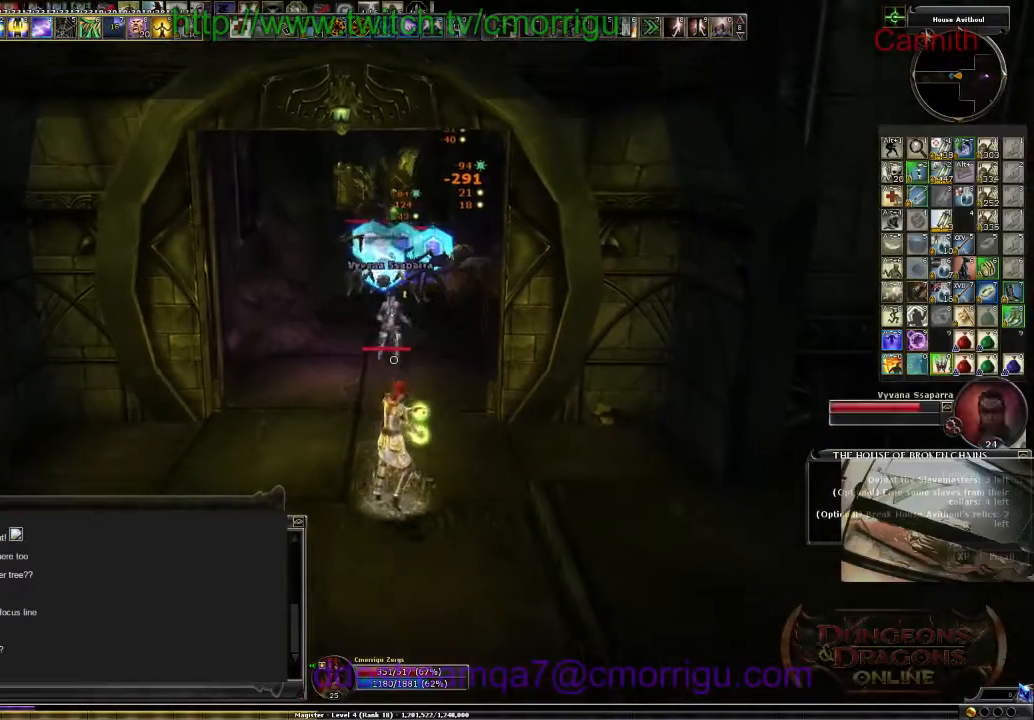
{"keys": [], "events": [[134, "tab", "down"], [300, "tab", "up"], [367, "s", "up"]]}
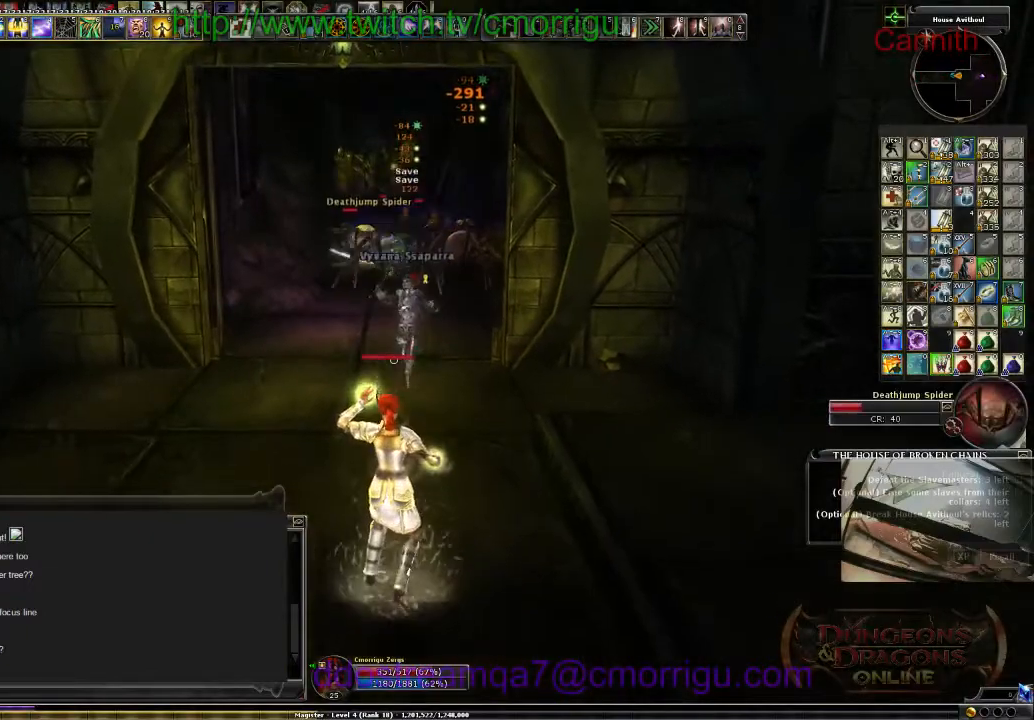
{"keys": [], "events": [[100, "a", "down"], [234, "a", "up"]]}
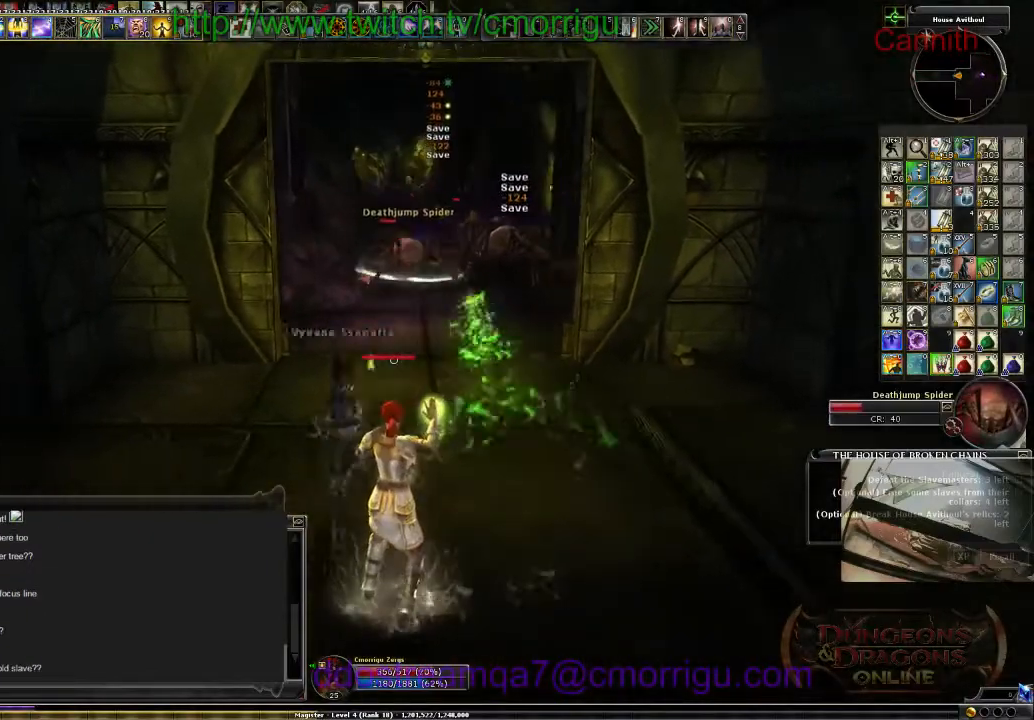
{"keys": ["d", "s"], "events": [[100, "s", "down"], [500, "d", "down"]]}
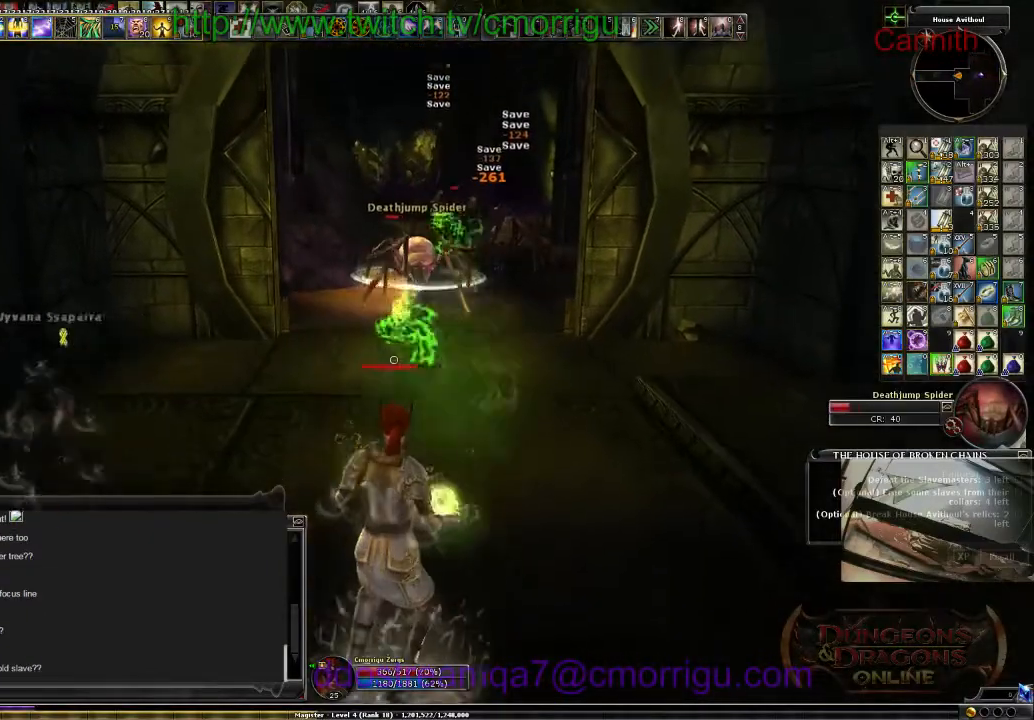
{"keys": [], "events": [[100, "d", "up"], [200, "s", "up"]]}
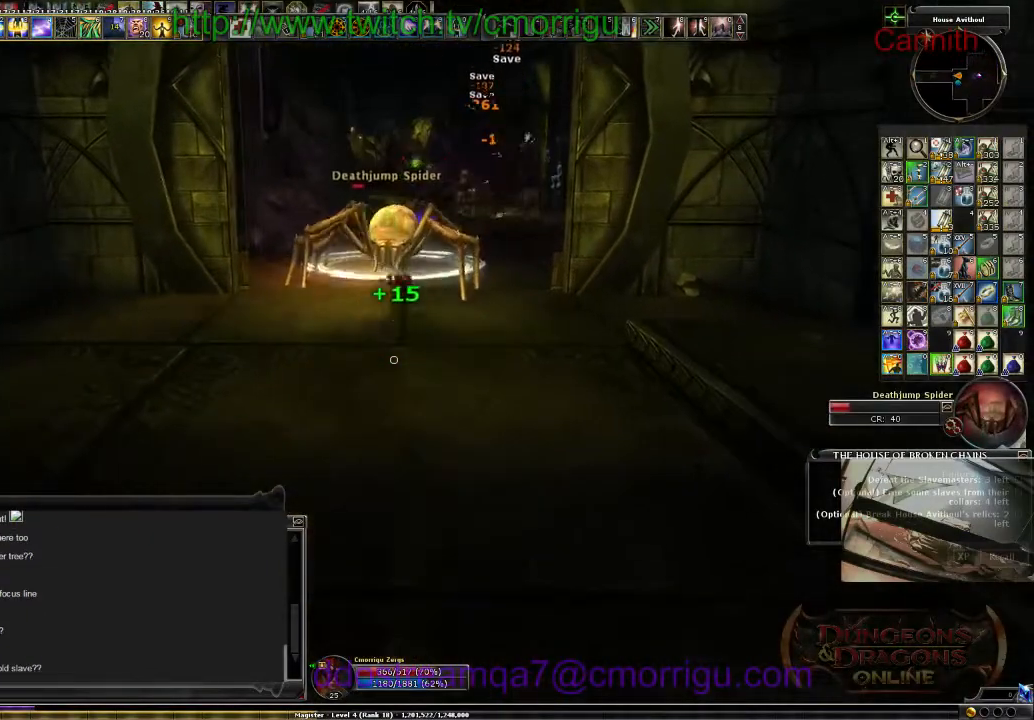
{"keys": ["d"], "events": [[134, "s", "down"], [167, "d", "down"], [367, "s", "up"]]}
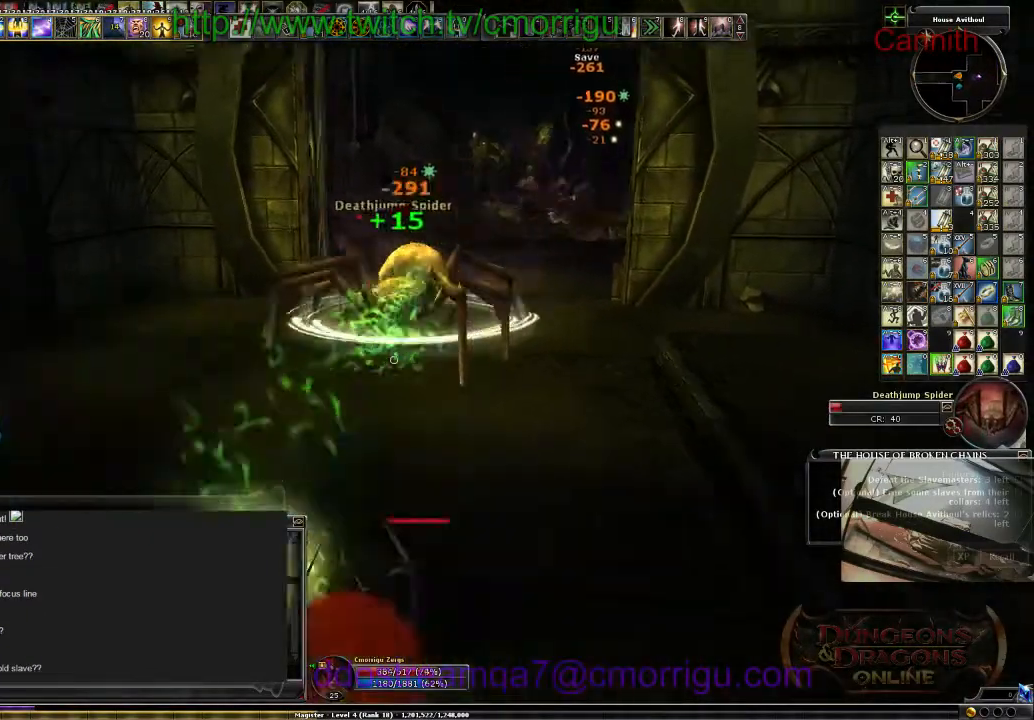
{"keys": ["d"], "events": []}
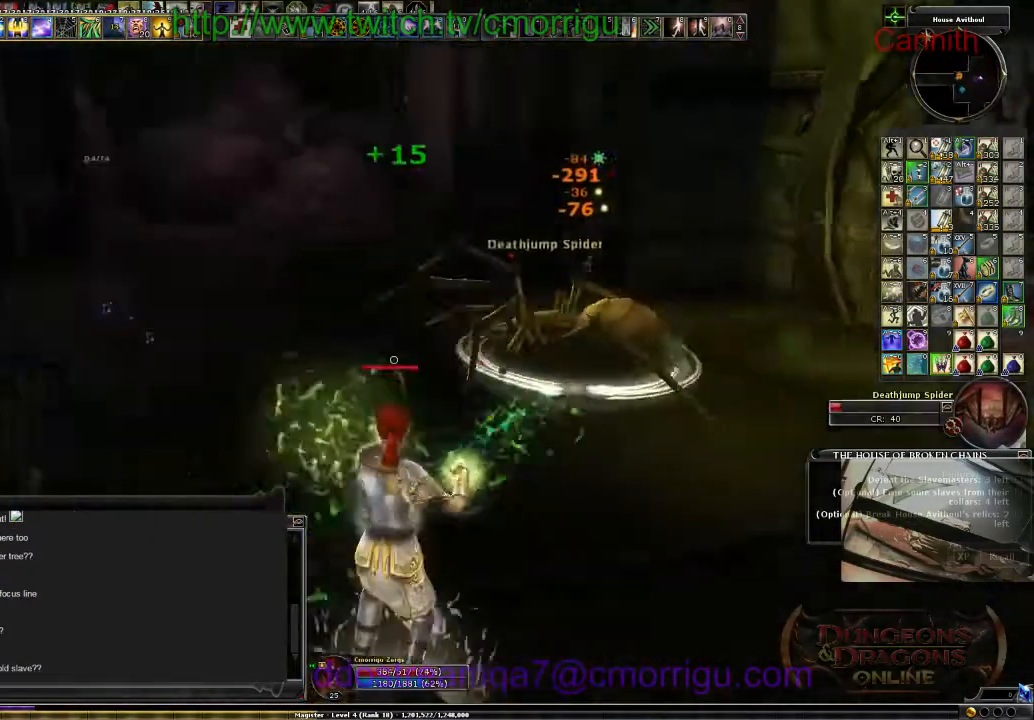
{"keys": ["a", "s"], "events": [[167, "d", "up"], [167, "s", "down"], [434, "a", "down"]]}
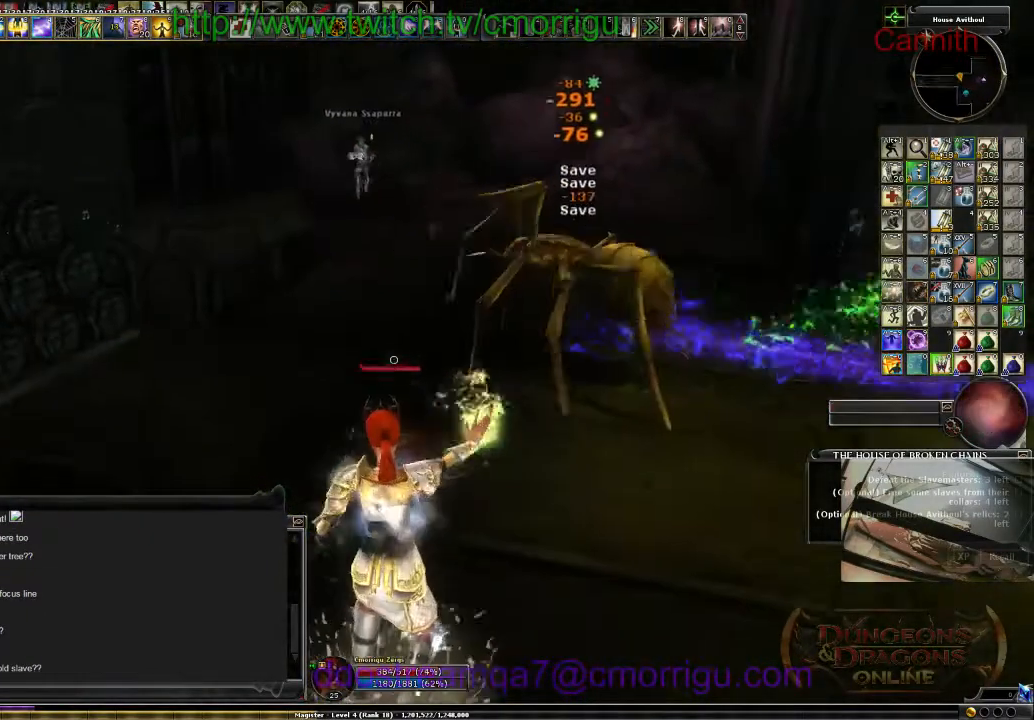
{"keys": ["a", "w"], "events": [[167, "s", "up"], [467, "w", "down"]]}
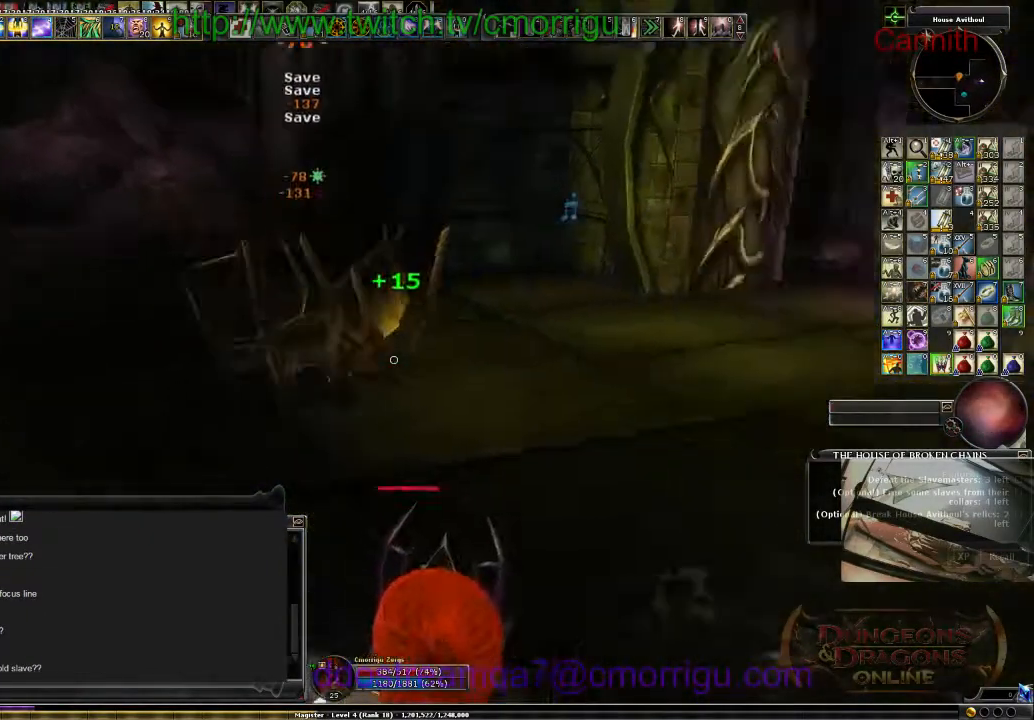
{"keys": ["w"], "events": [[267, "a", "up"]]}
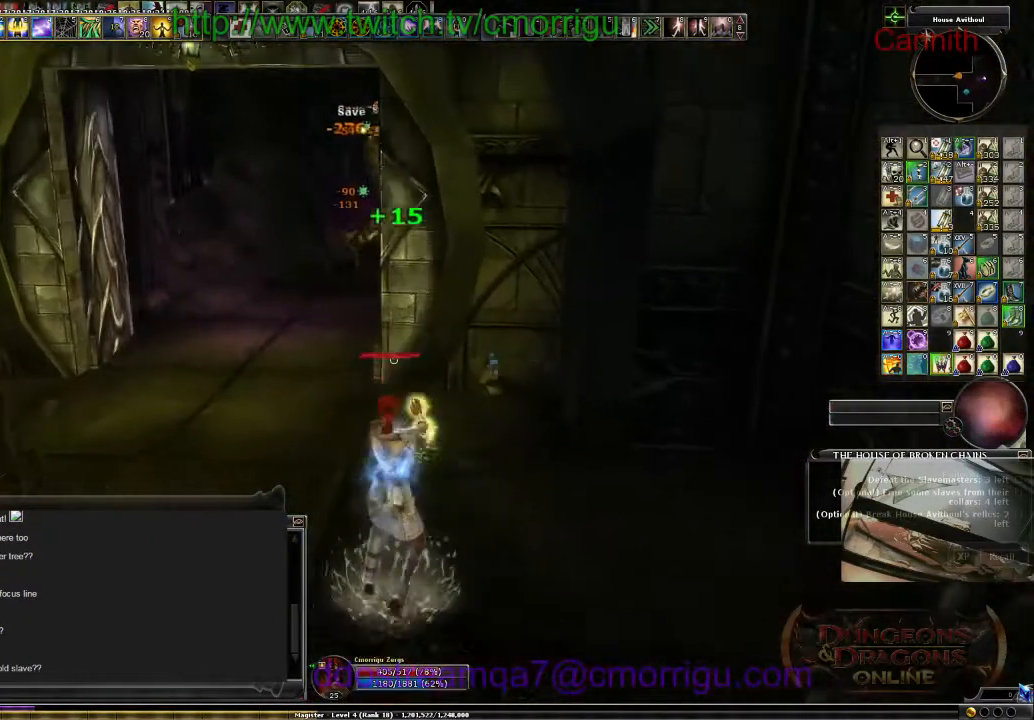
{"keys": ["w"], "events": [[67, "a", "down"], [434, "a", "up"]]}
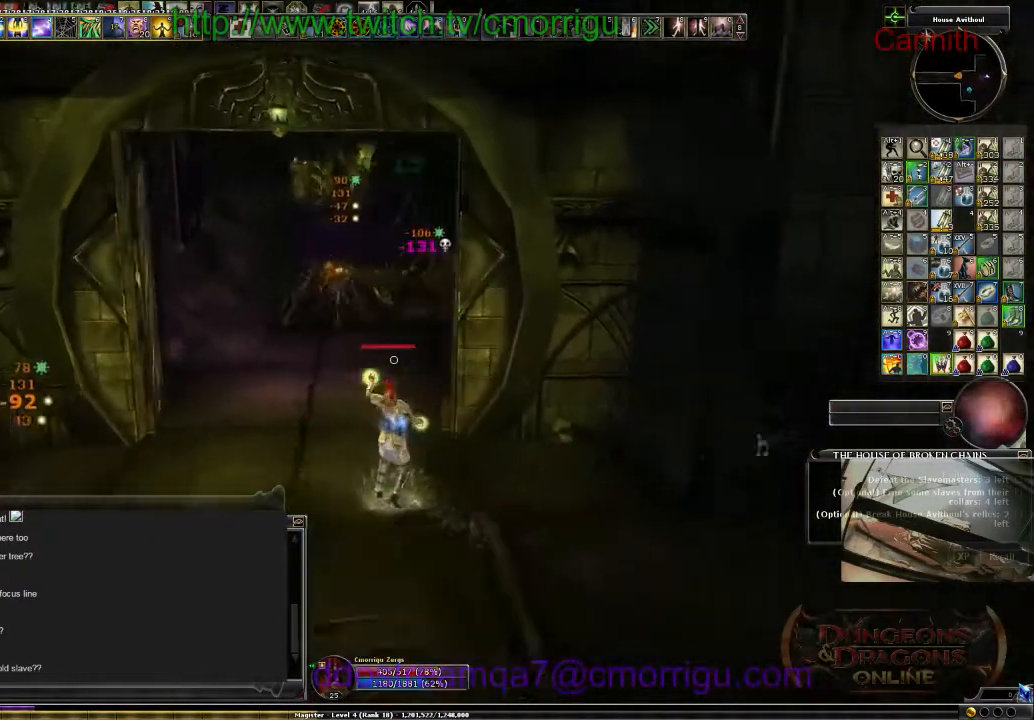
{"keys": ["s"], "events": [[100, "w", "up"], [267, "s", "down"]]}
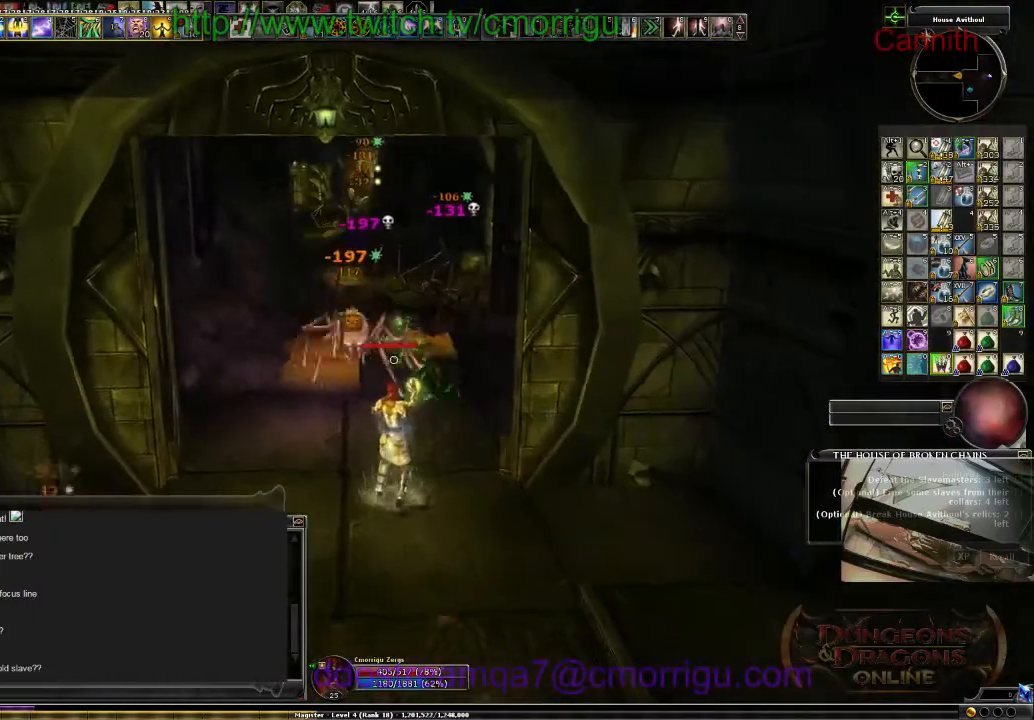
{"keys": [], "events": [[500, "s", "up"]]}
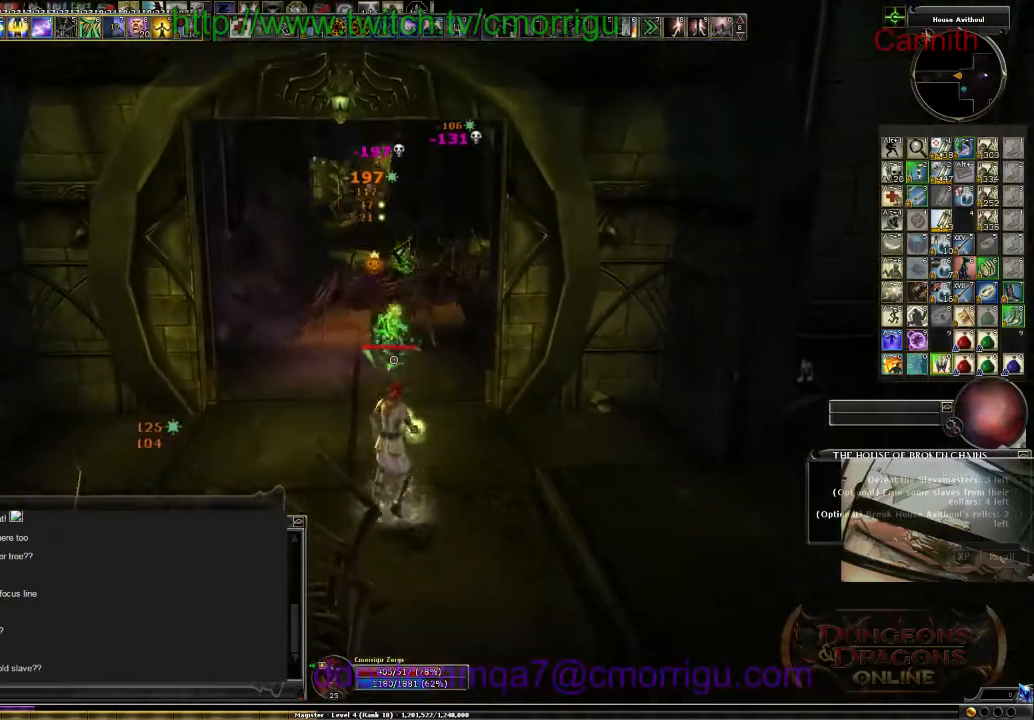
{"keys": ["w"], "events": [[234, "w", "down"]]}
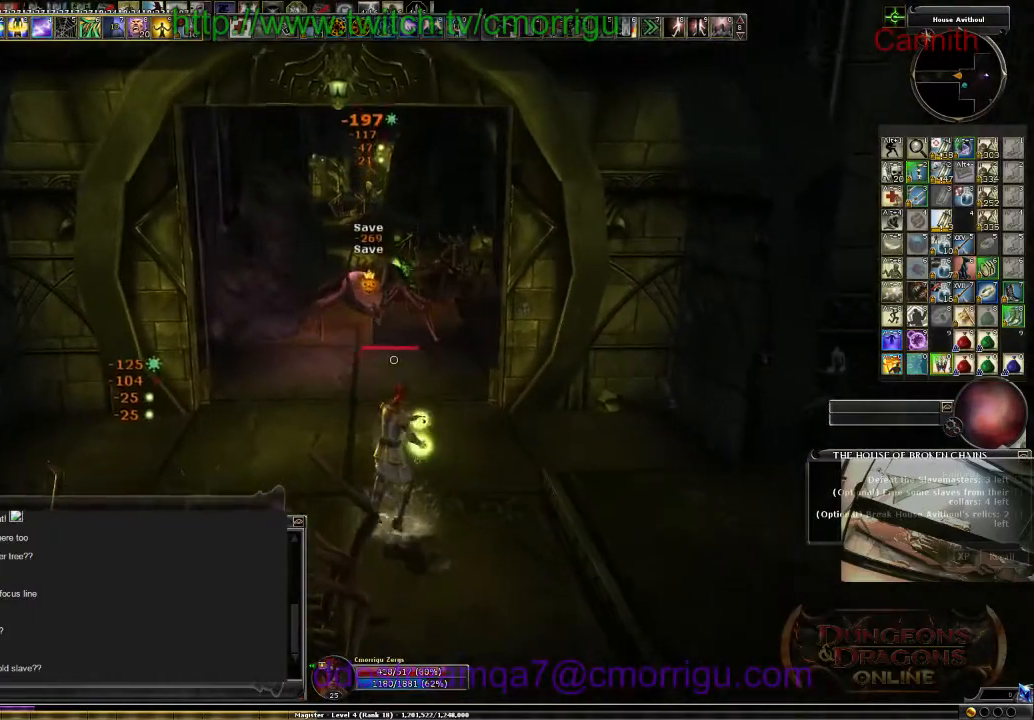
{"keys": [], "events": [[467, "w", "up"]]}
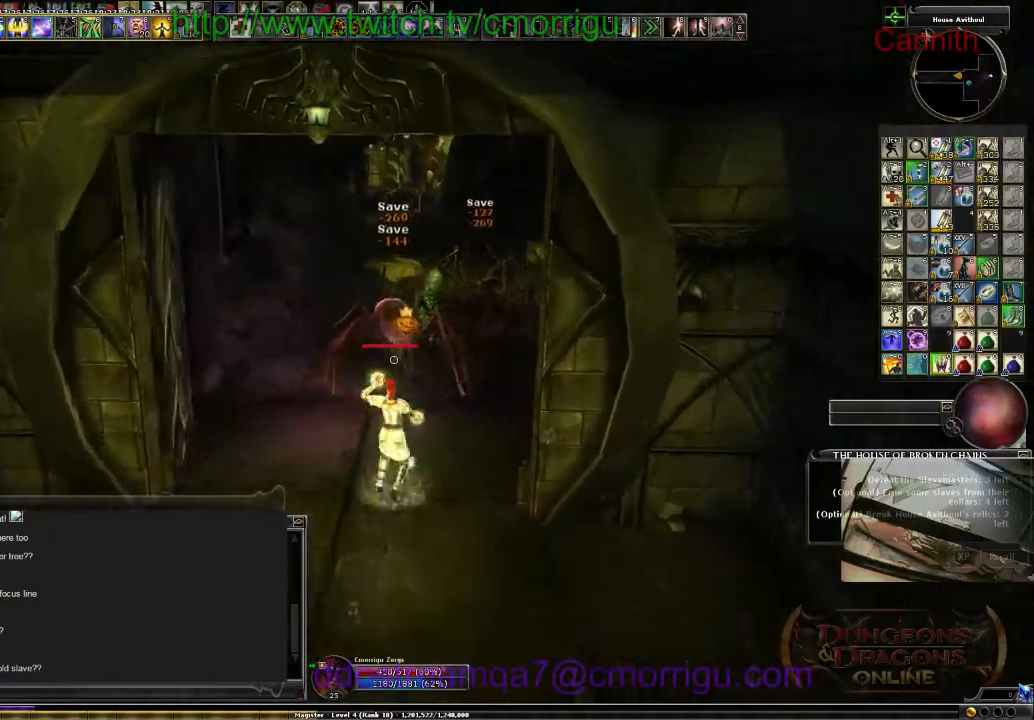
{"keys": ["a"], "events": [[434, "a", "down"]]}
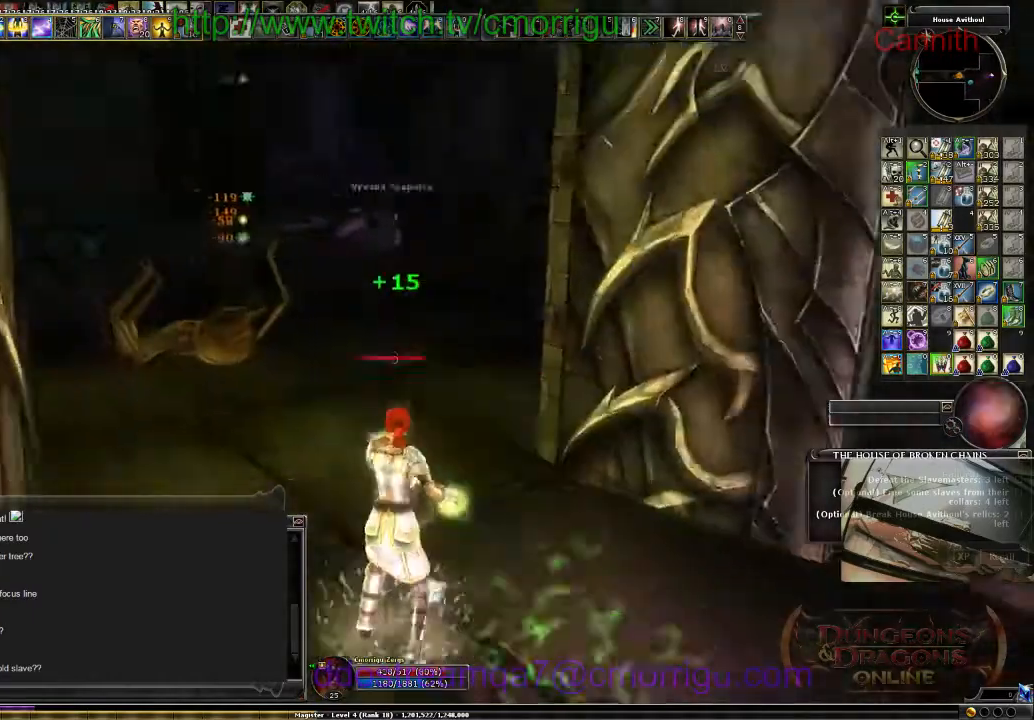
{"keys": ["a", "w"], "events": [[434, "w", "down"]]}
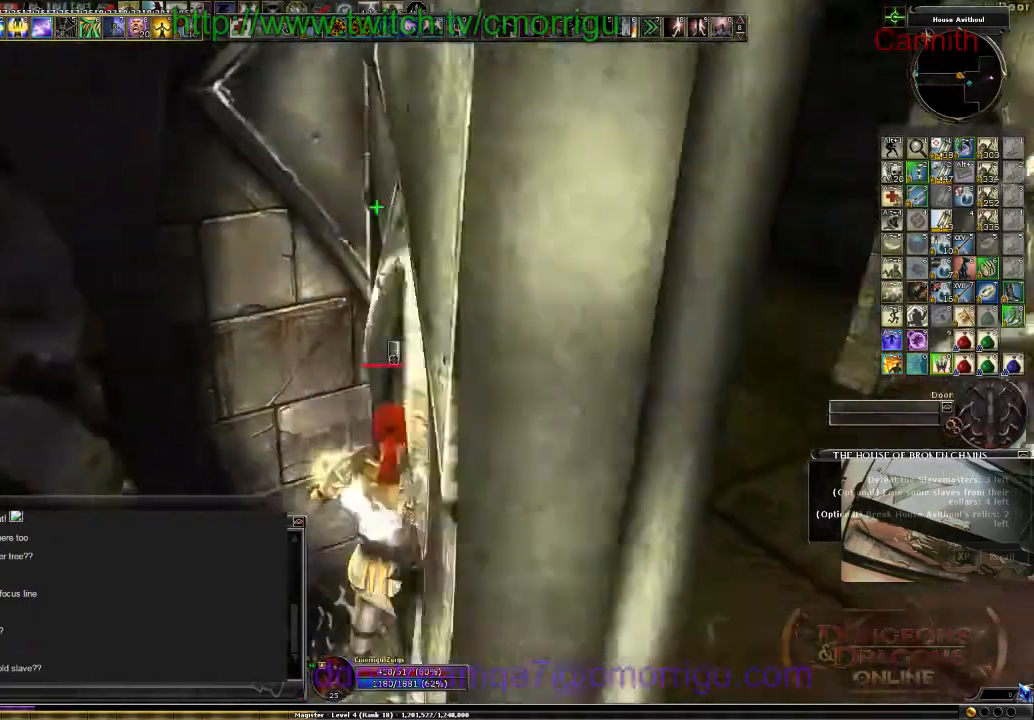
{"keys": ["w"], "events": [[167, "a", "up"]]}
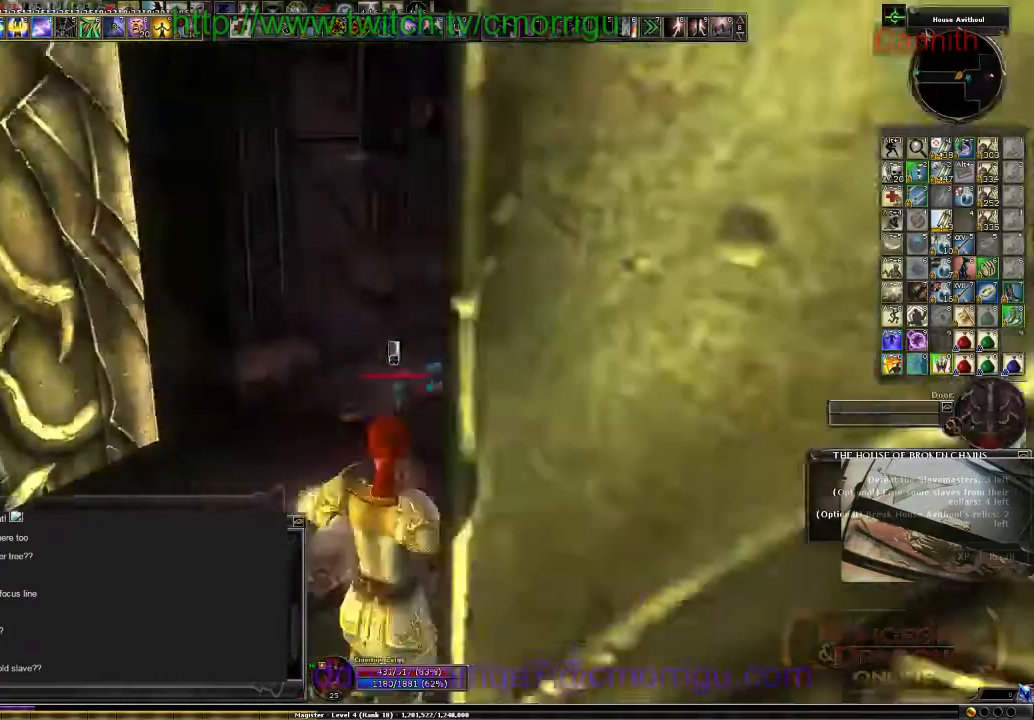
{"keys": [], "events": [[467, "w", "up"]]}
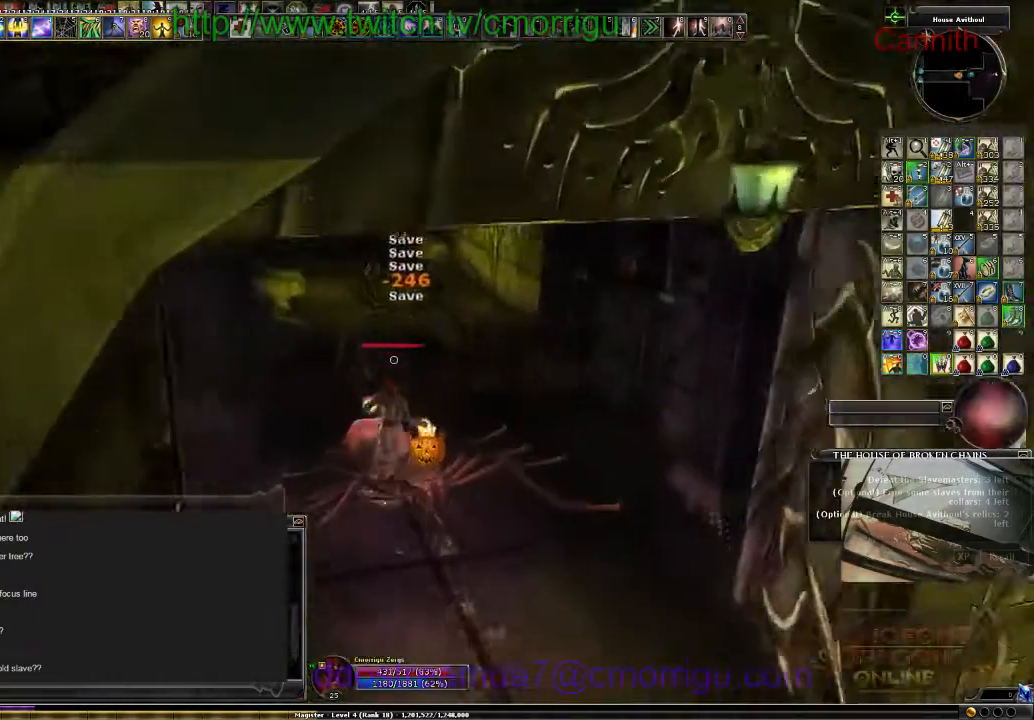
{"keys": ["backspace", "w"], "events": [[200, "w", "down"], [300, "backspace", "down"]]}
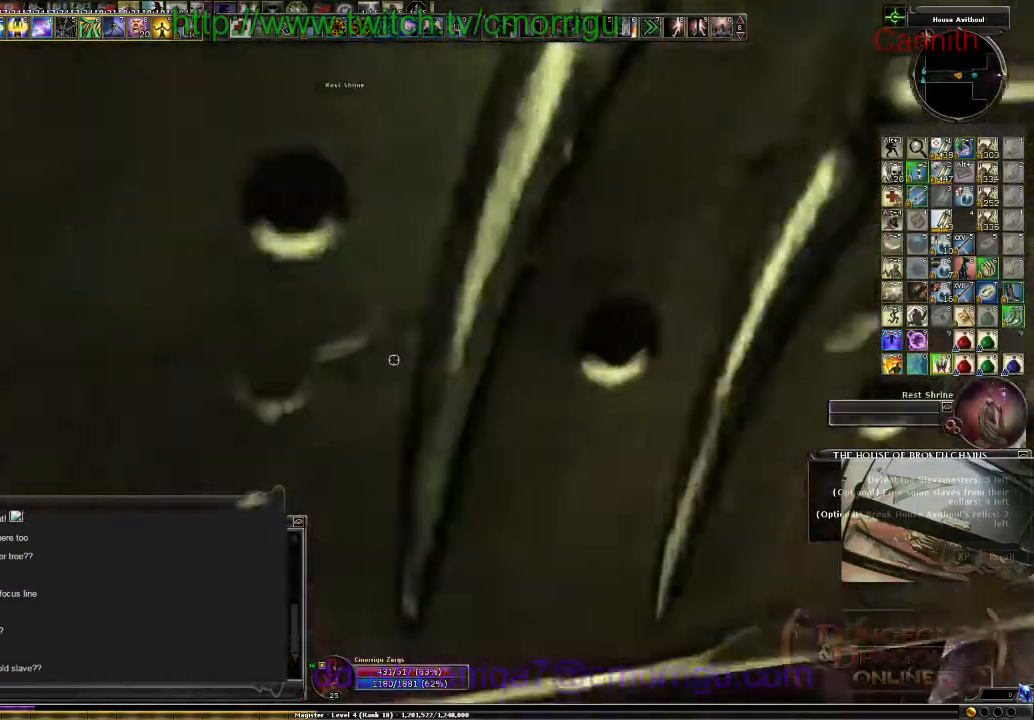
{"keys": ["w"], "events": [[67, "backspace", "up"]]}
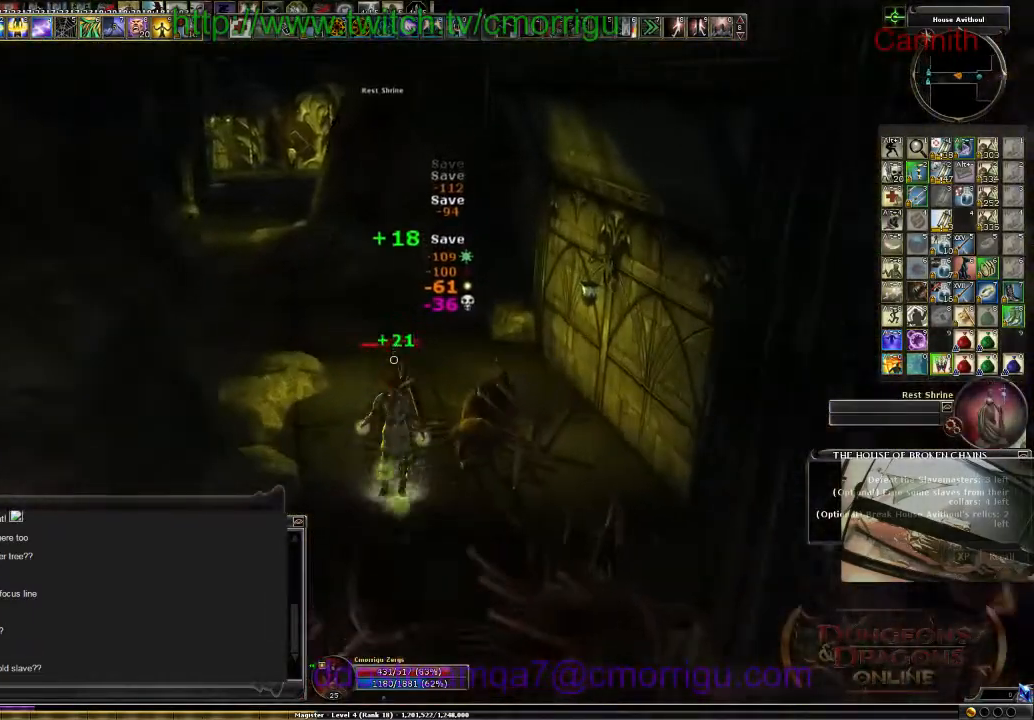
{"keys": ["backspace"], "events": [[334, "backspace", "down"], [467, "w", "up"]]}
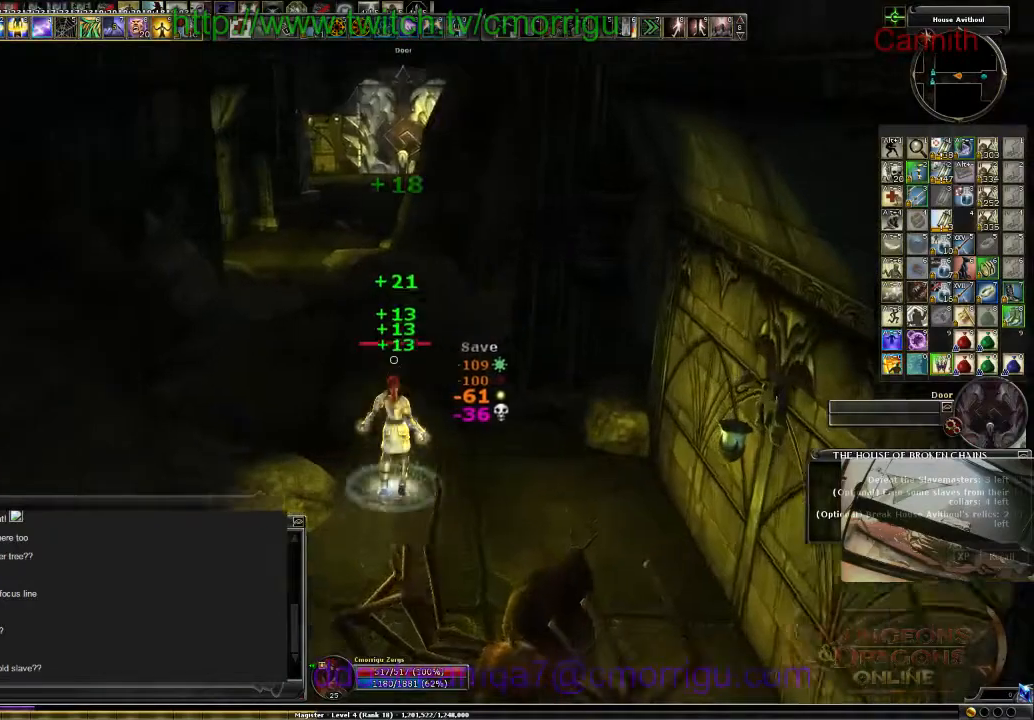
{"keys": ["backspace", "w"], "events": [[67, "backspace", "up"], [267, "w", "down"], [434, "backspace", "down"]]}
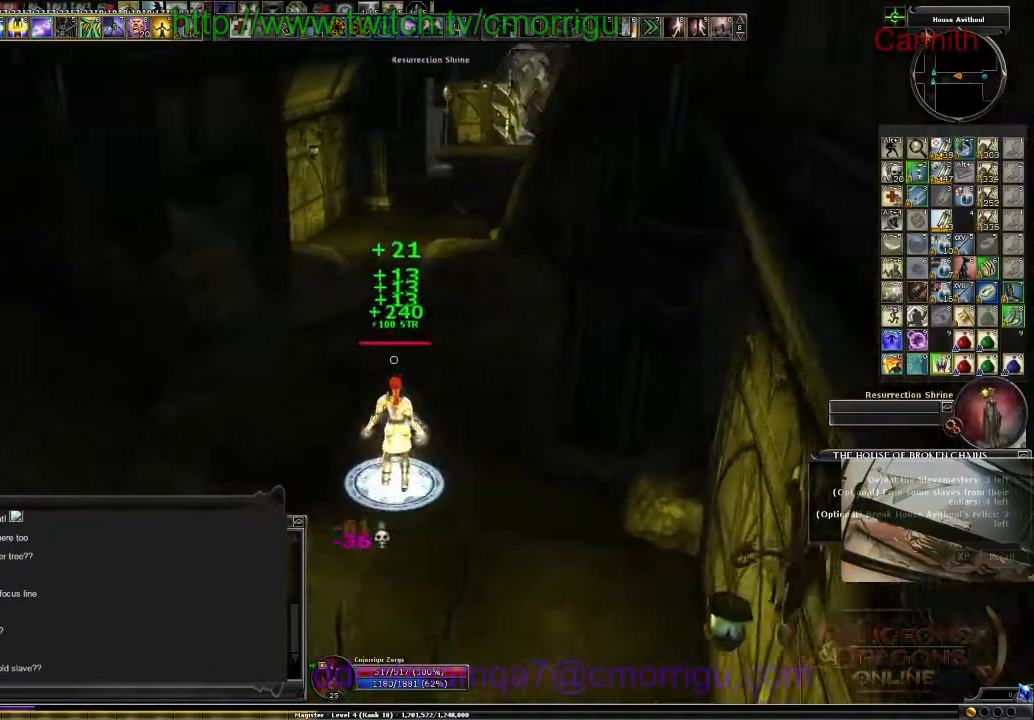
{"keys": ["w"], "events": [[200, "backspace", "up"]]}